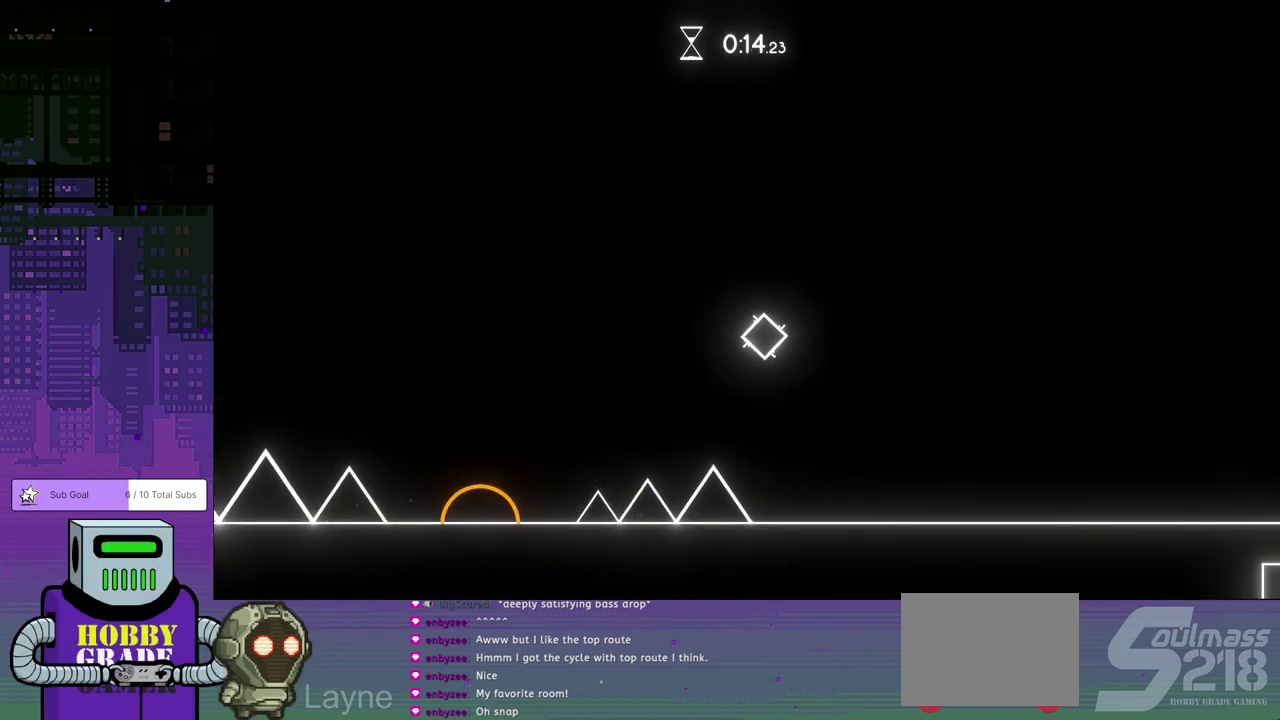
Gameplay with a controller (PlayStation layout); each line is a JSON object with the inputs held at the frame after it. "events" lists button and stick changes between this image and that frame as [ms after this image, input, new state], when the widget could be followed in between. Not read: L2 R2 R3 right_stick.
{"buttons": ["DPAD_RIGHT"], "left_stick": "center", "events": [[67, "DPAD_DOWN", "up"]]}
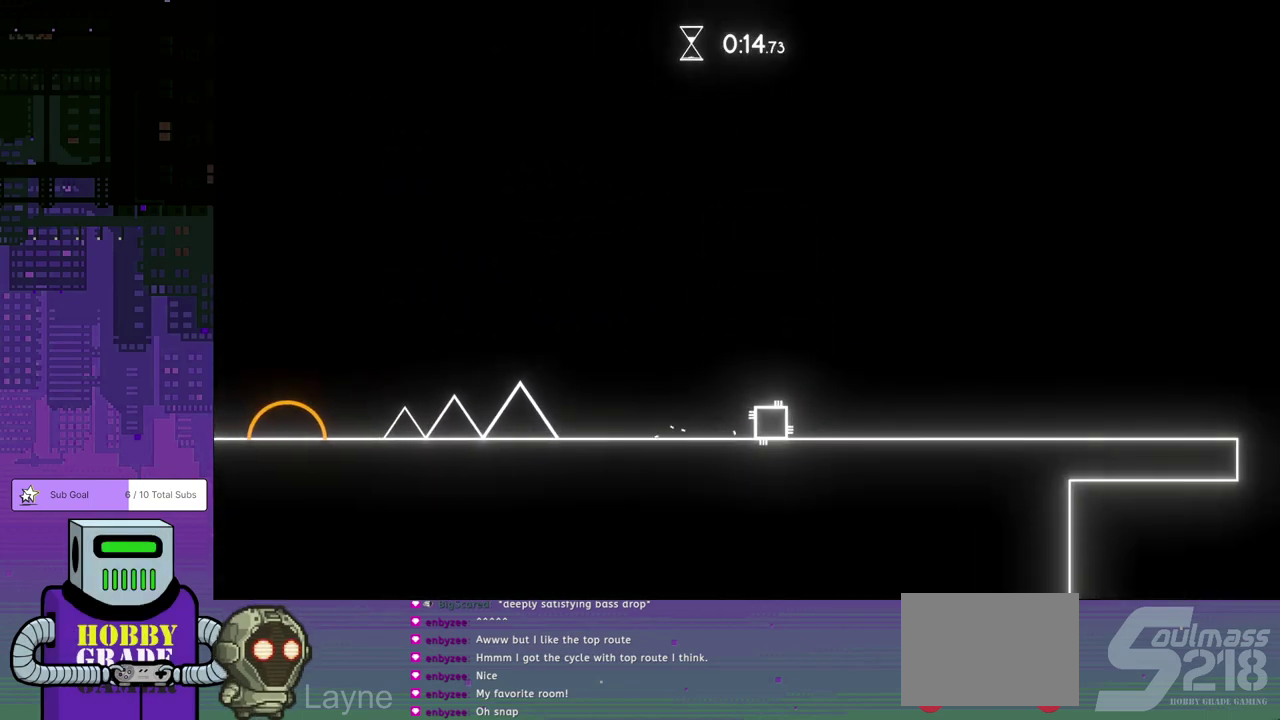
{"buttons": ["DPAD_RIGHT"], "left_stick": "center", "events": []}
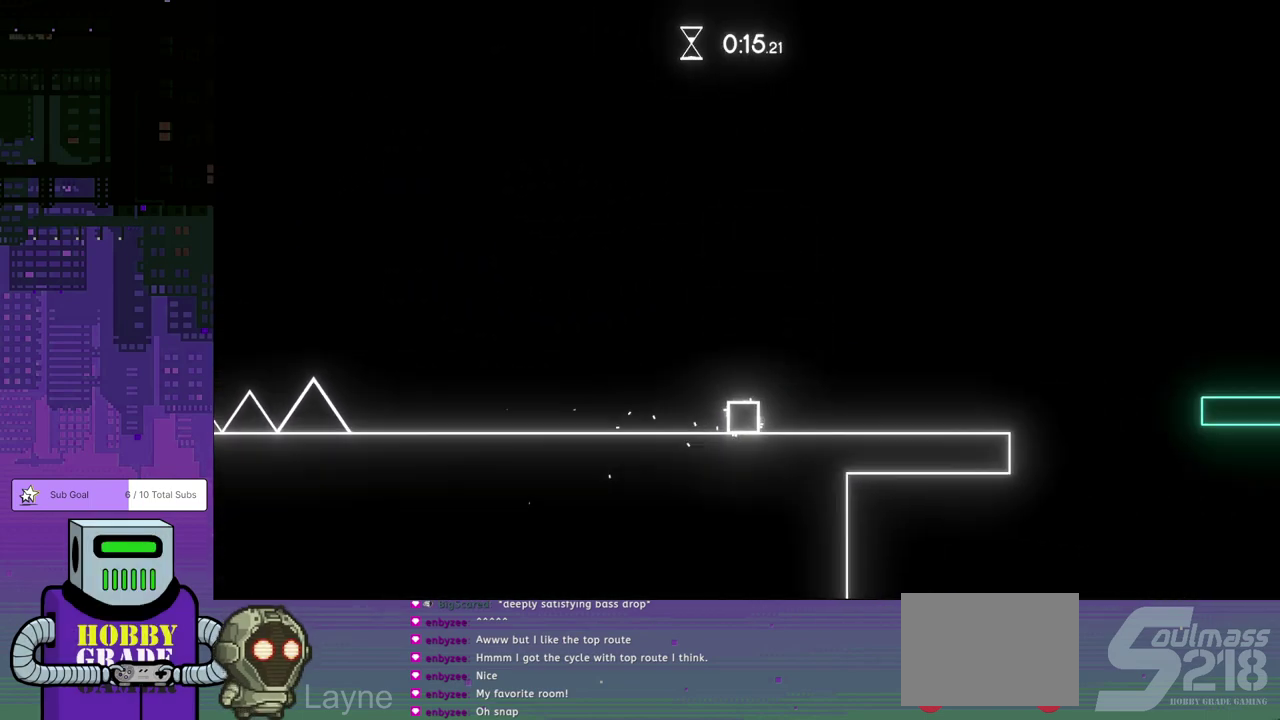
{"buttons": ["DPAD_RIGHT"], "left_stick": "center", "events": []}
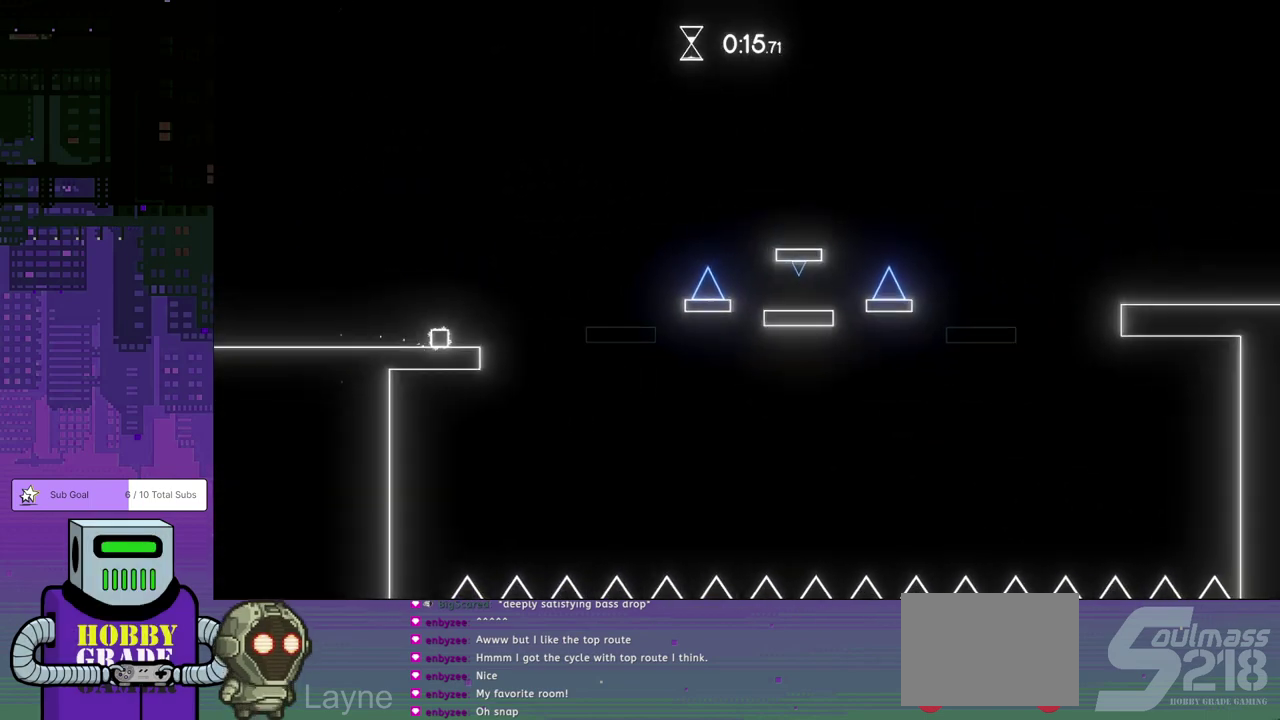
{"buttons": ["DPAD_RIGHT"], "left_stick": "center", "events": [[17, "DPAD_RIGHT", "up"], [500, "DPAD_RIGHT", "down"]]}
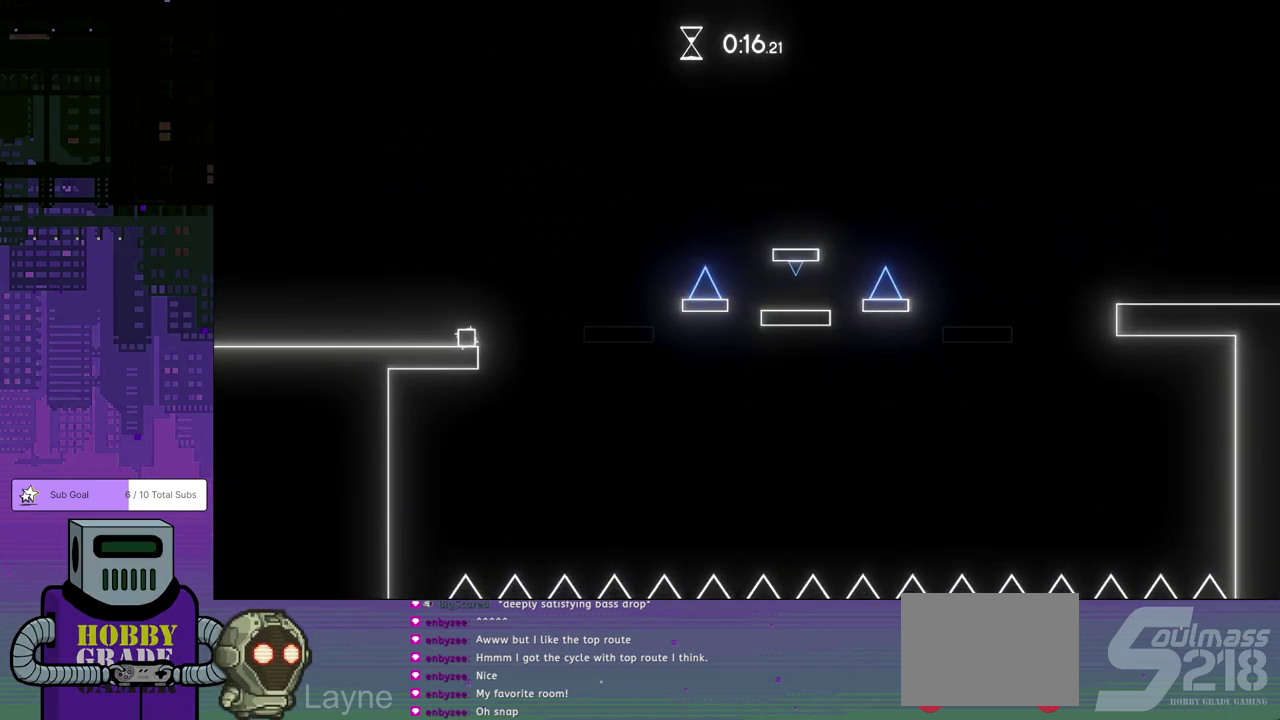
{"buttons": ["CROSS", "DPAD_DOWN", "DPAD_RIGHT"], "left_stick": "center", "events": [[50, "DPAD_DOWN", "down"], [100, "CROSS", "down"]]}
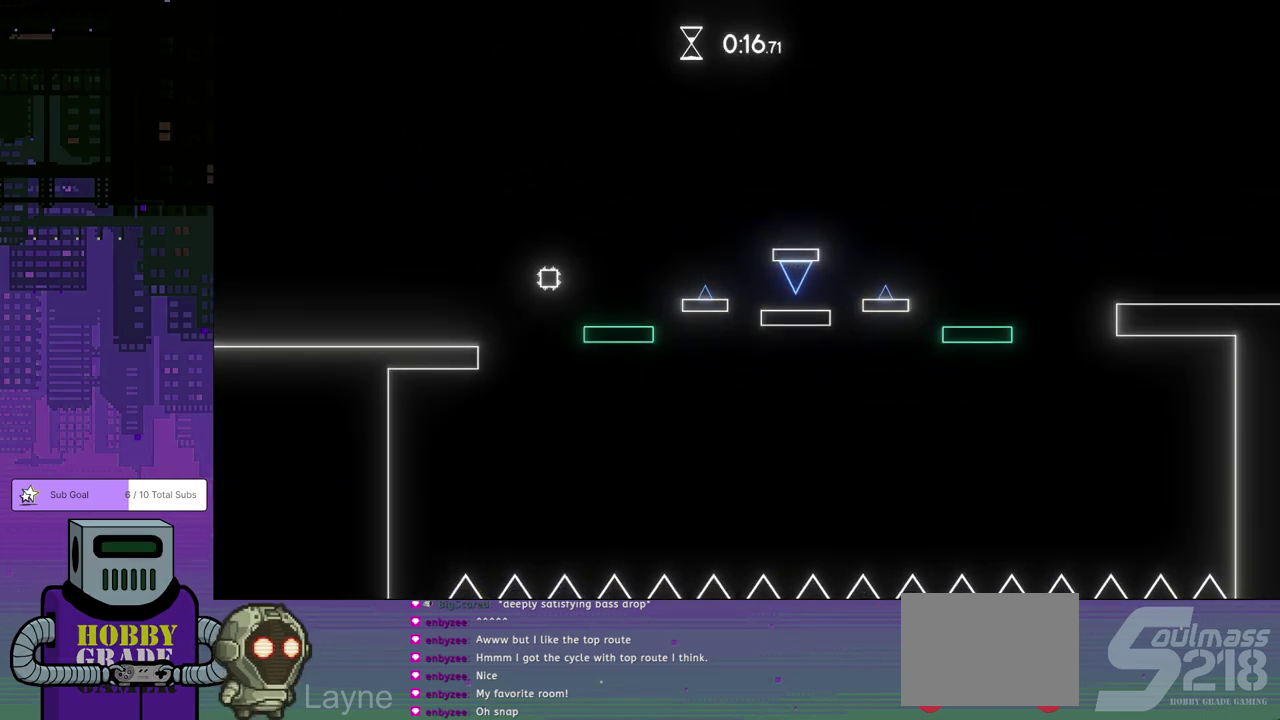
{"buttons": ["CROSS", "DPAD_DOWN", "DPAD_RIGHT"], "left_stick": "center", "events": [[83, "CROSS", "up"], [383, "CROSS", "down"]]}
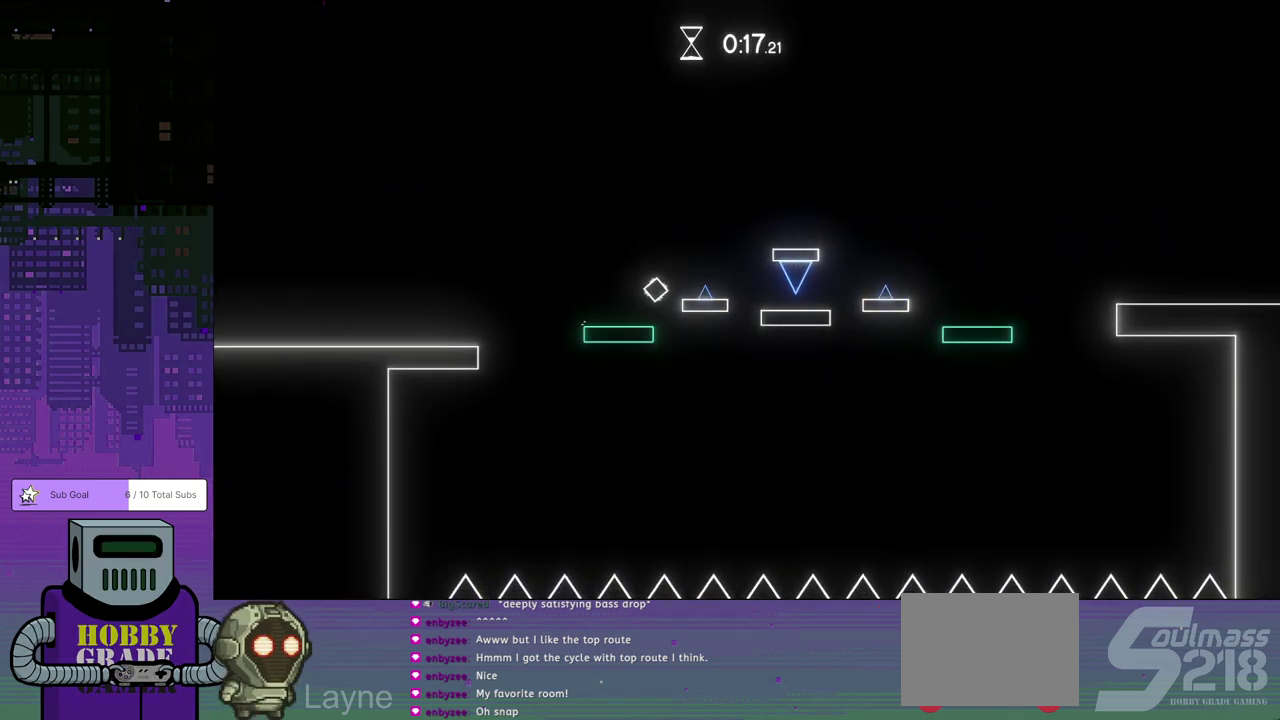
{"buttons": ["DPAD_DOWN", "DPAD_RIGHT"], "left_stick": "center", "events": [[217, "CROSS", "up"]]}
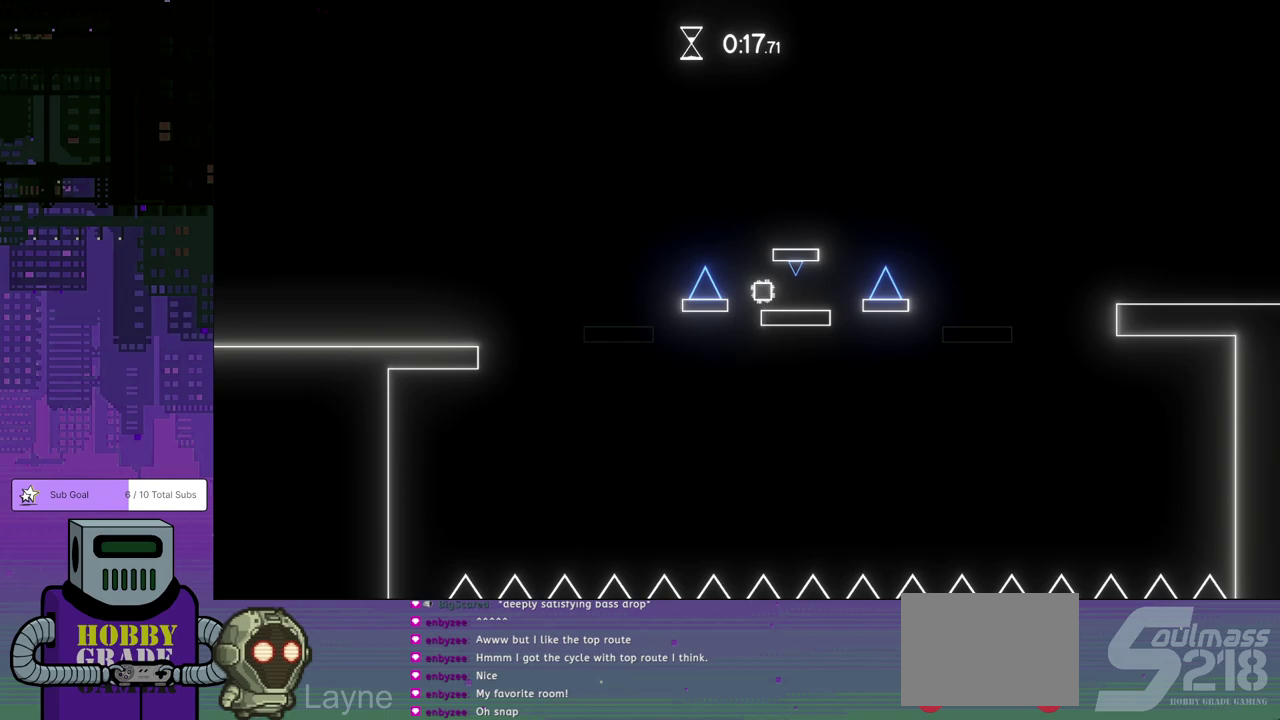
{"buttons": ["CROSS", "DPAD_DOWN", "DPAD_RIGHT"], "left_stick": "center", "events": [[233, "CROSS", "down"]]}
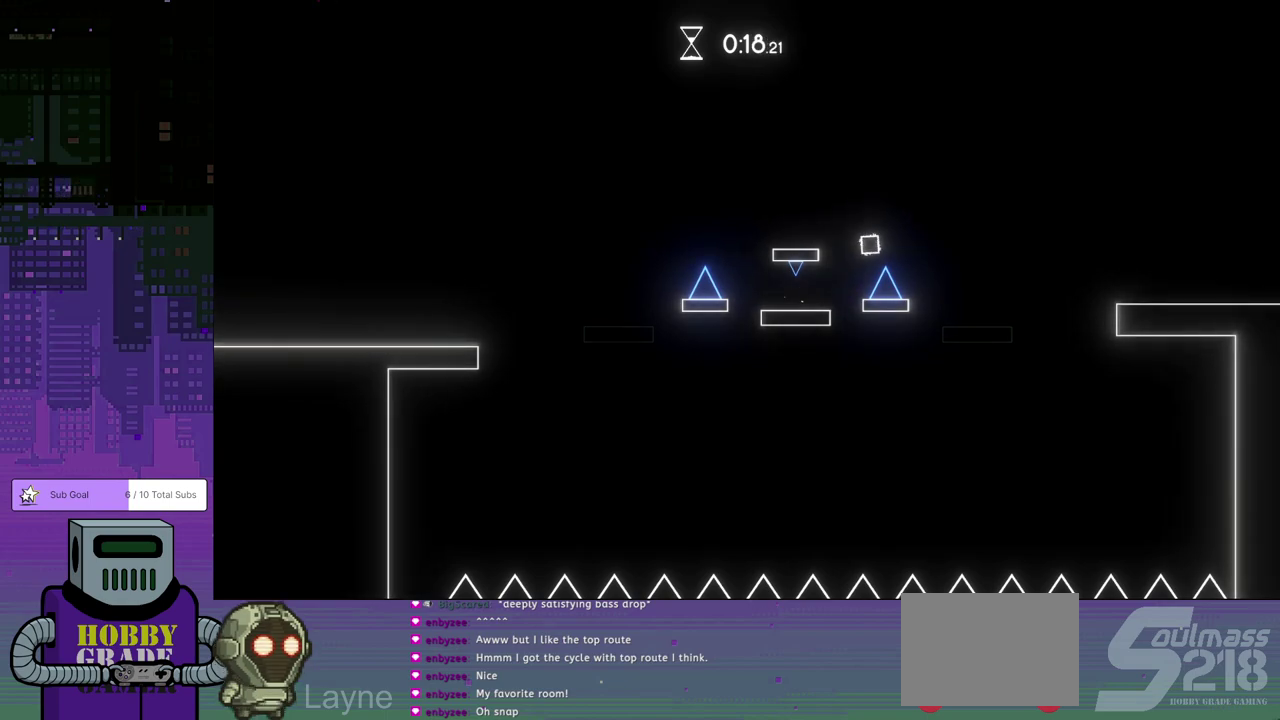
{"buttons": ["DPAD_DOWN", "DPAD_RIGHT"], "left_stick": "center", "events": [[183, "CROSS", "up"]]}
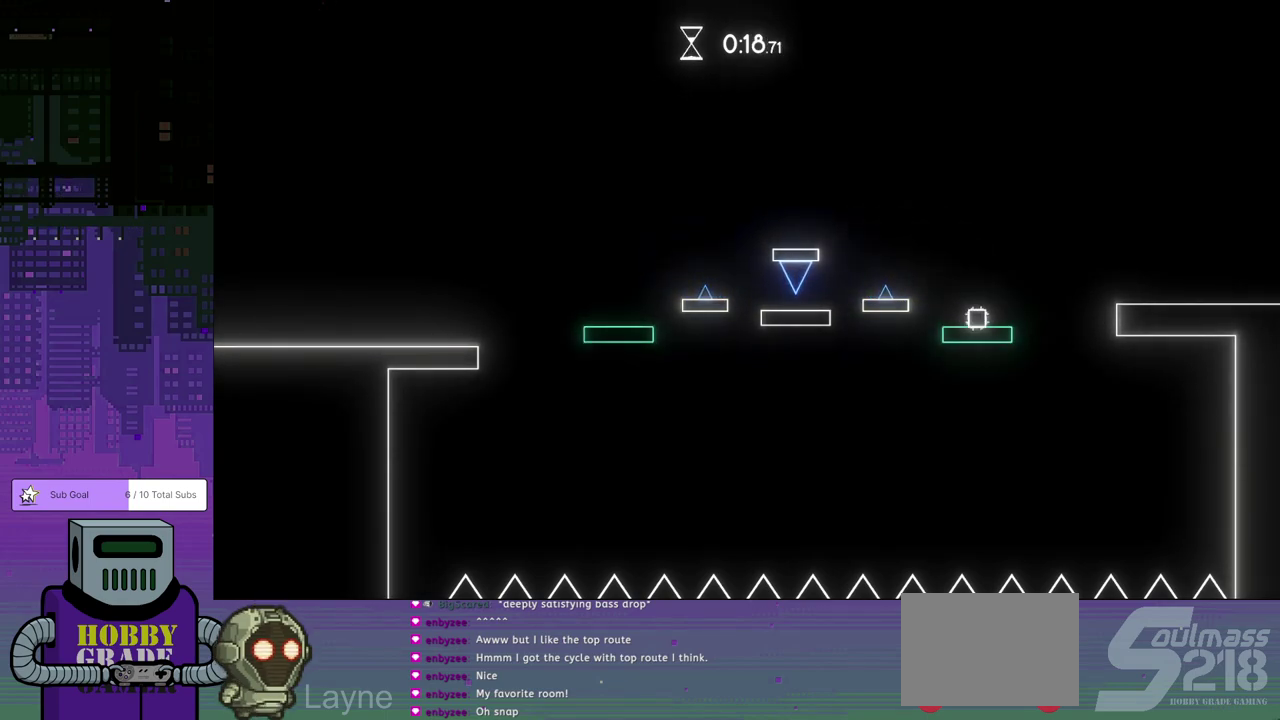
{"buttons": ["DPAD_RIGHT"], "left_stick": "center", "events": [[100, "CROSS", "down"], [400, "DPAD_DOWN", "up"], [450, "CROSS", "up"]]}
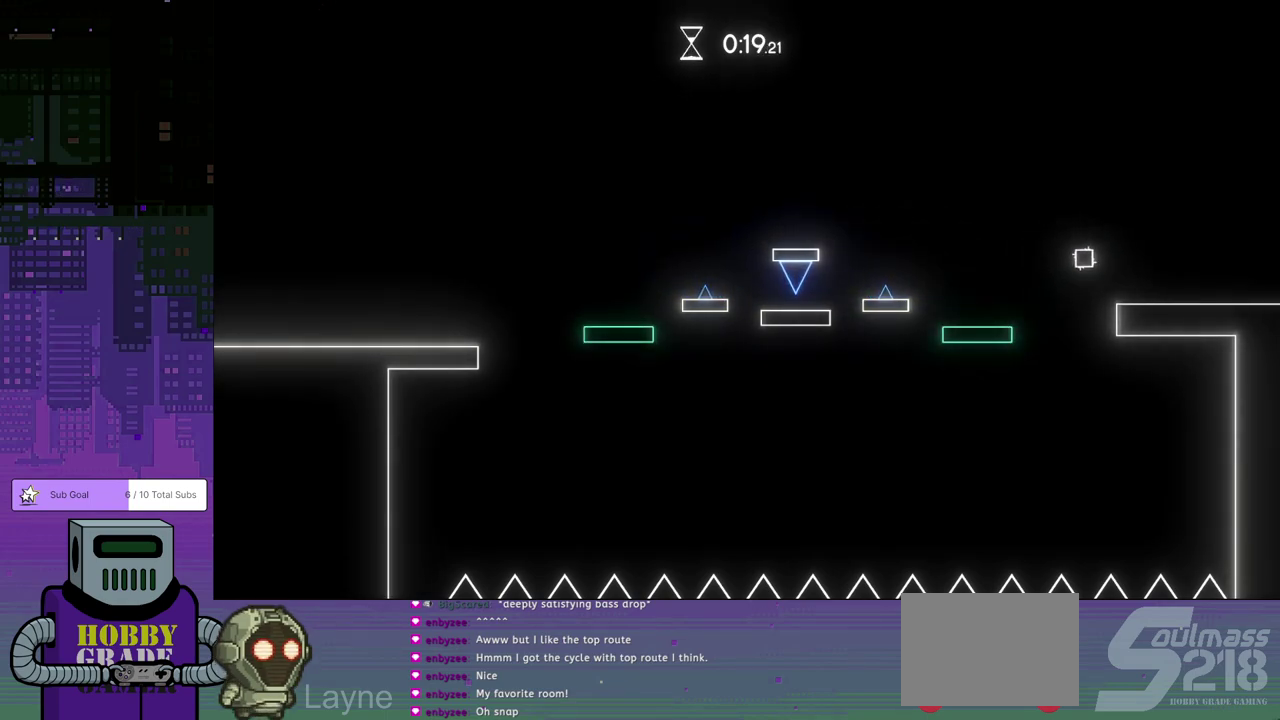
{"buttons": ["DPAD_RIGHT"], "left_stick": "center", "events": []}
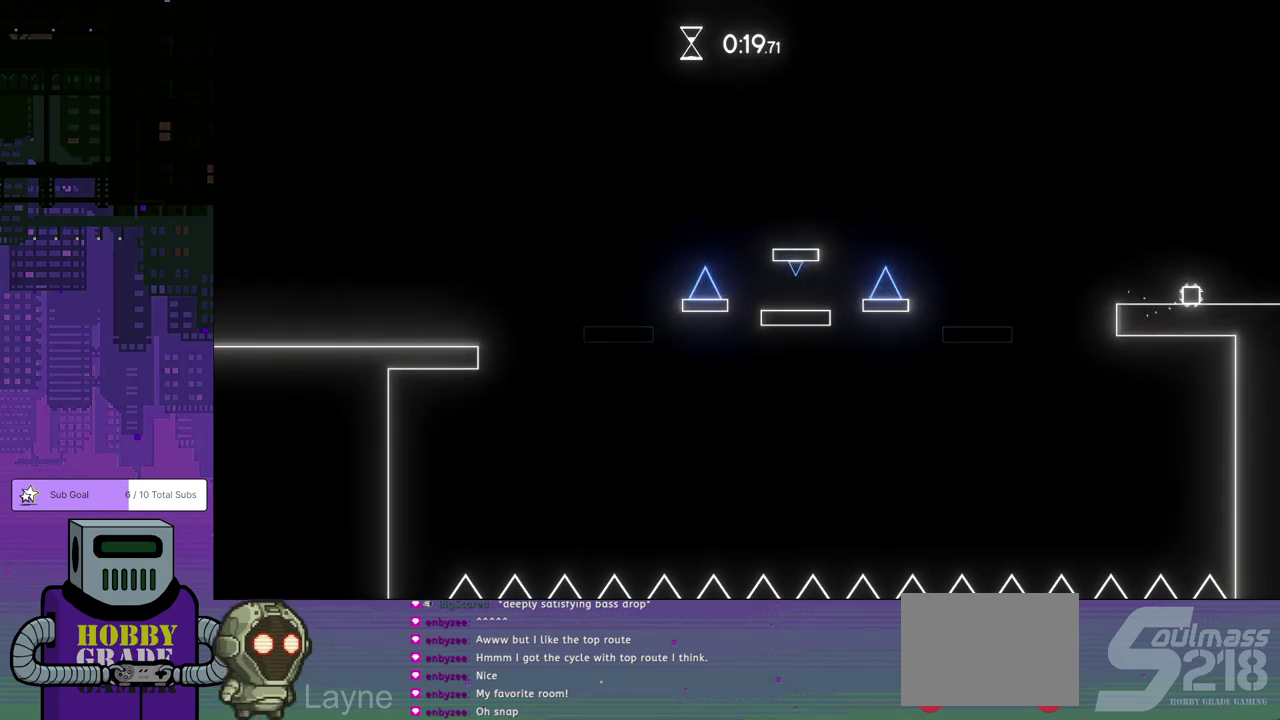
{"buttons": ["DPAD_RIGHT"], "left_stick": "center", "events": []}
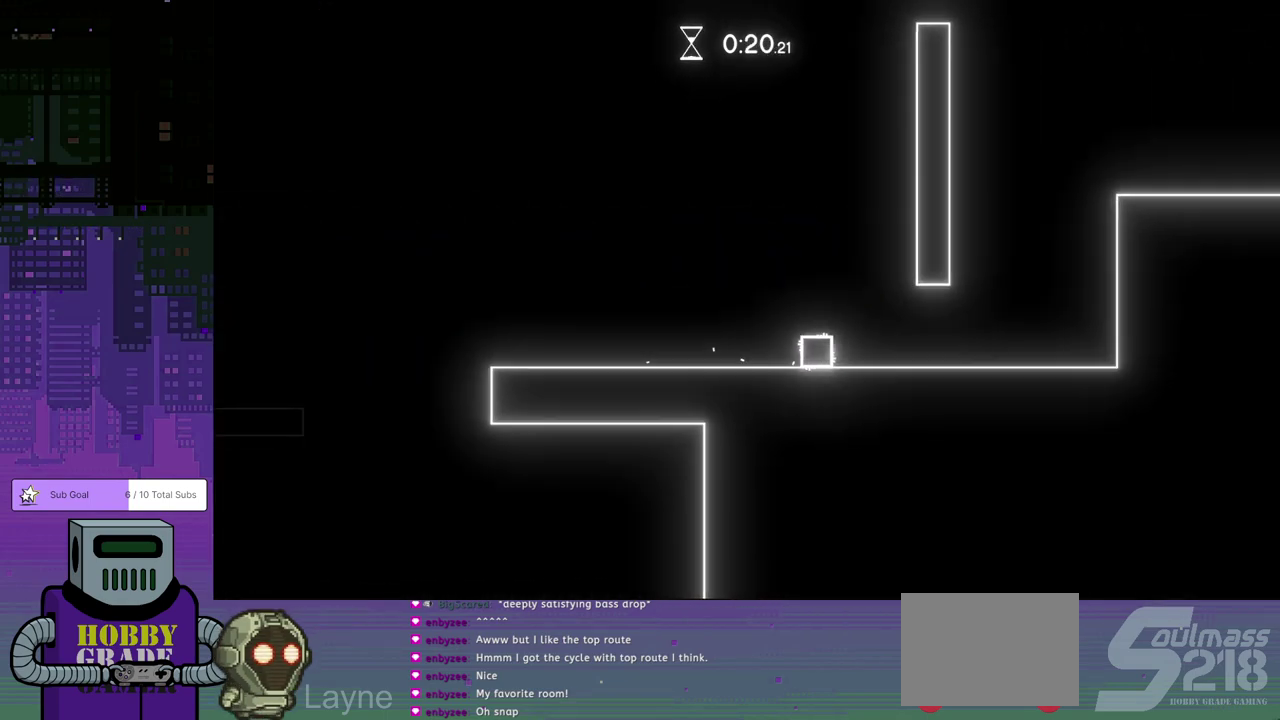
{"buttons": ["CROSS", "DPAD_RIGHT"], "left_stick": "center", "events": [[450, "CROSS", "down"]]}
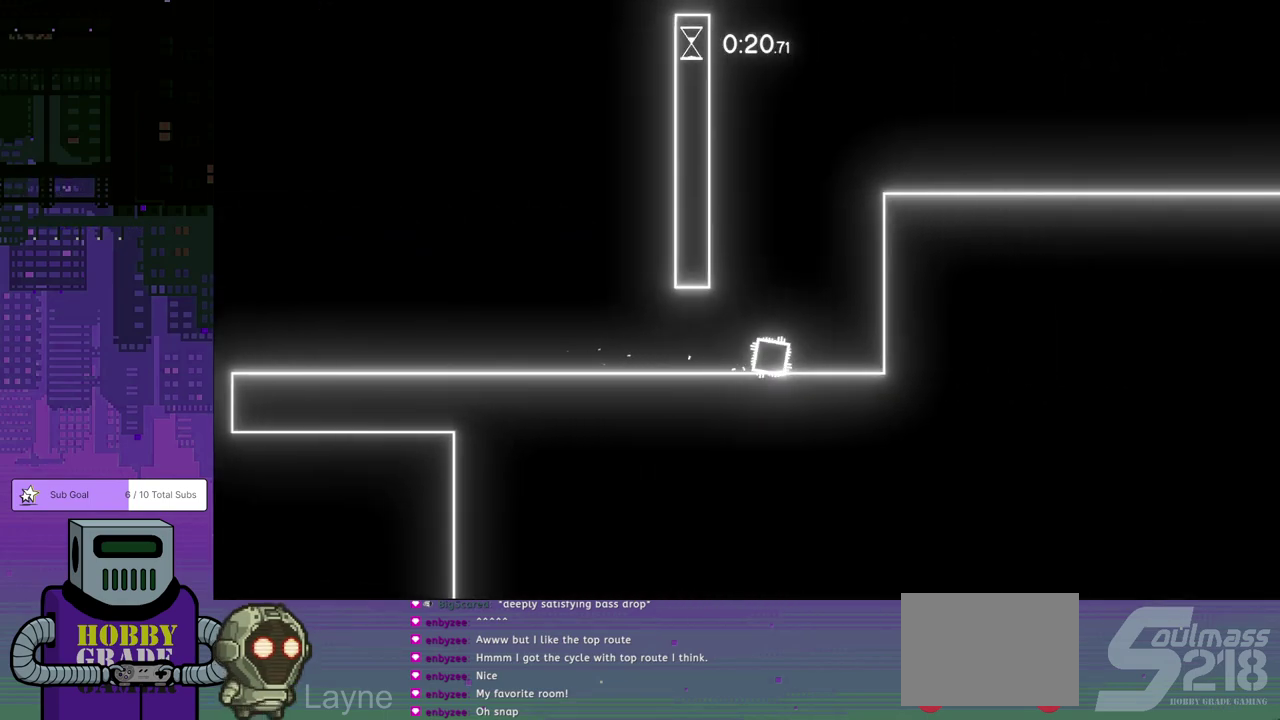
{"buttons": ["DPAD_RIGHT"], "left_stick": "center", "events": [[33, "CROSS", "up"], [33, "DPAD_DOWN", "down"], [100, "CROSS", "down"], [150, "DPAD_DOWN", "up"], [250, "DPAD_DOWN", "down"], [300, "DPAD_DOWN", "up"], [350, "CROSS", "up"], [417, "CROSS", "down"], [417, "DPAD_DOWN", "down"], [467, "DPAD_DOWN", "up"], [483, "CROSS", "up"]]}
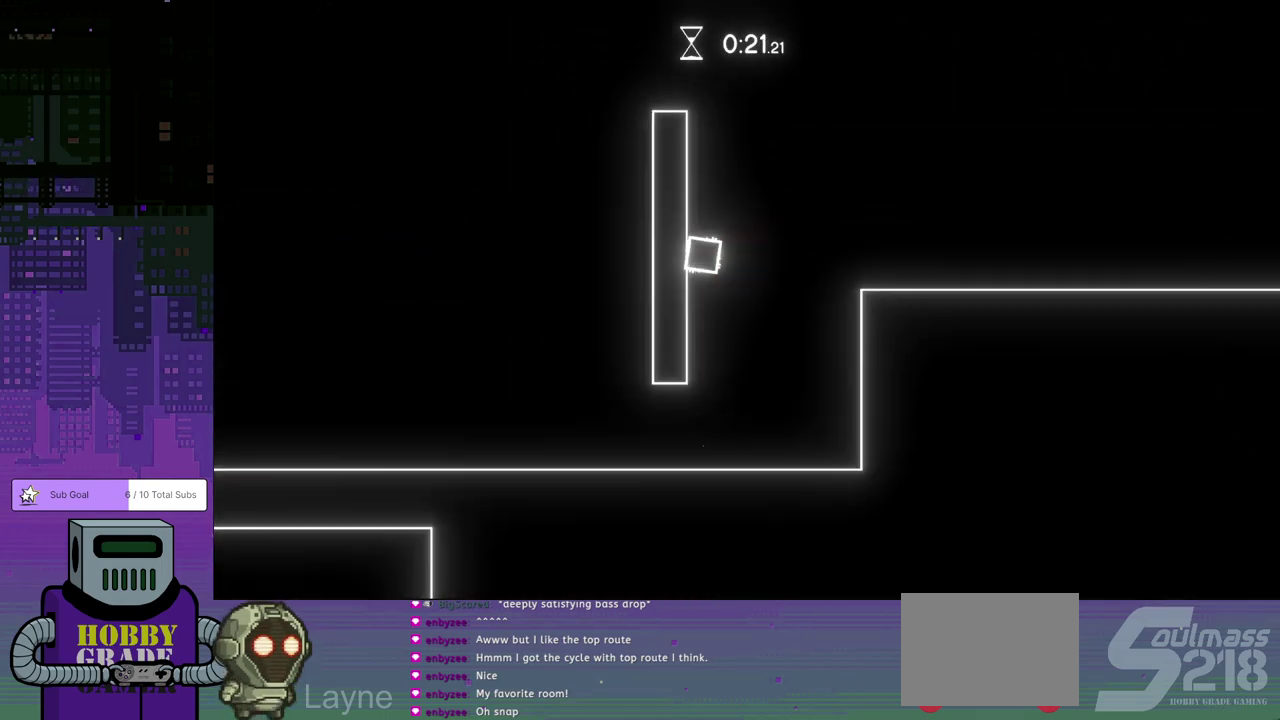
{"buttons": ["DPAD_LEFT"], "left_stick": "center", "events": [[233, "DPAD_RIGHT", "up"], [267, "DPAD_LEFT", "down"]]}
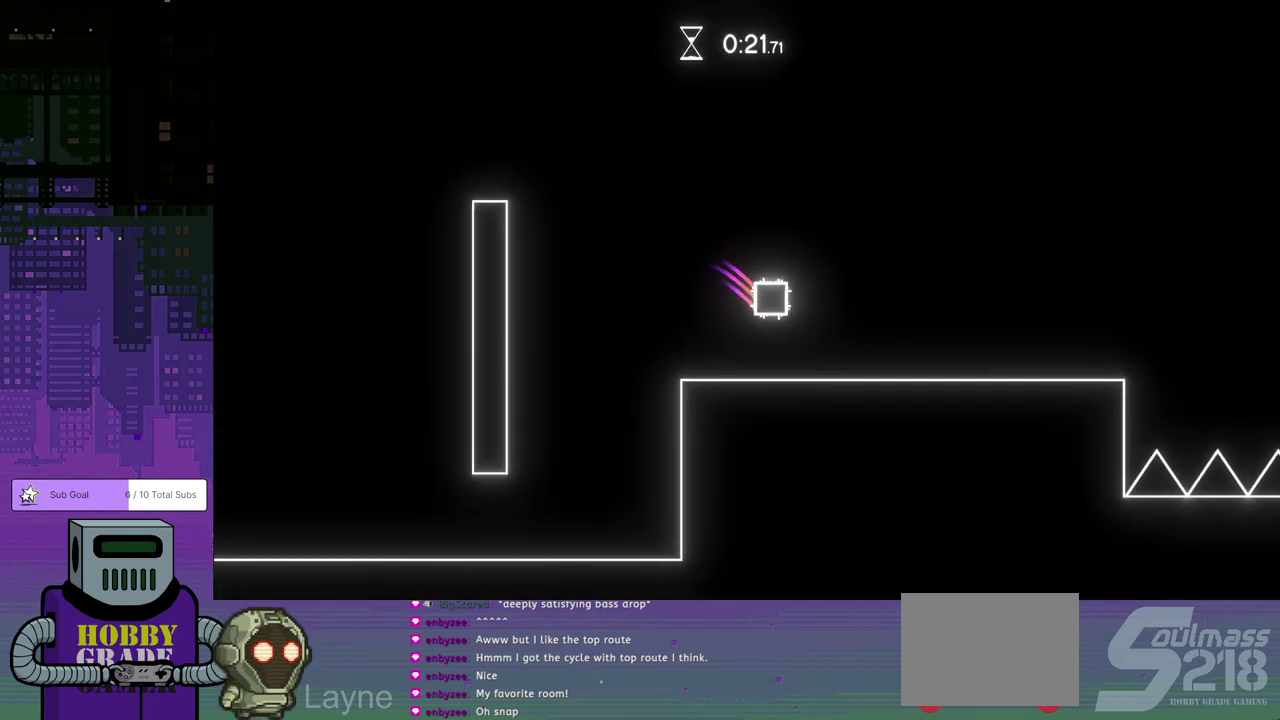
{"buttons": ["DPAD_LEFT"], "left_stick": "center", "events": []}
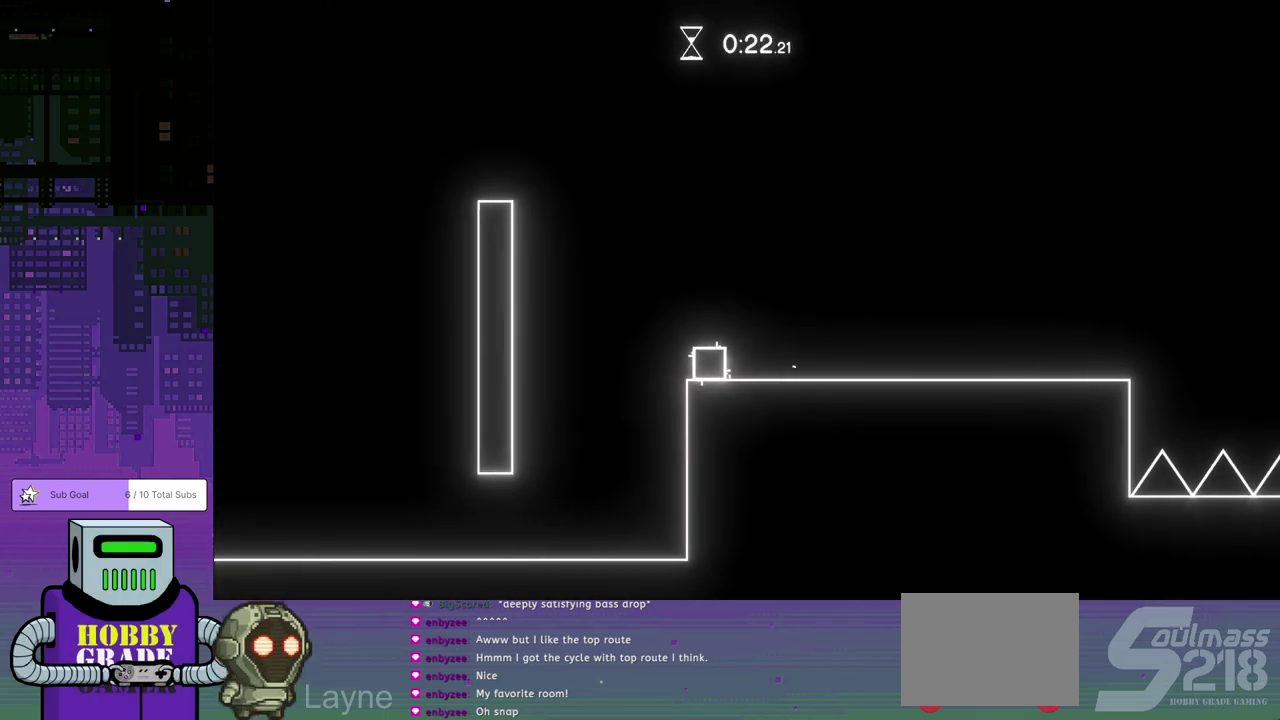
{"buttons": ["DPAD_LEFT"], "left_stick": "center", "events": []}
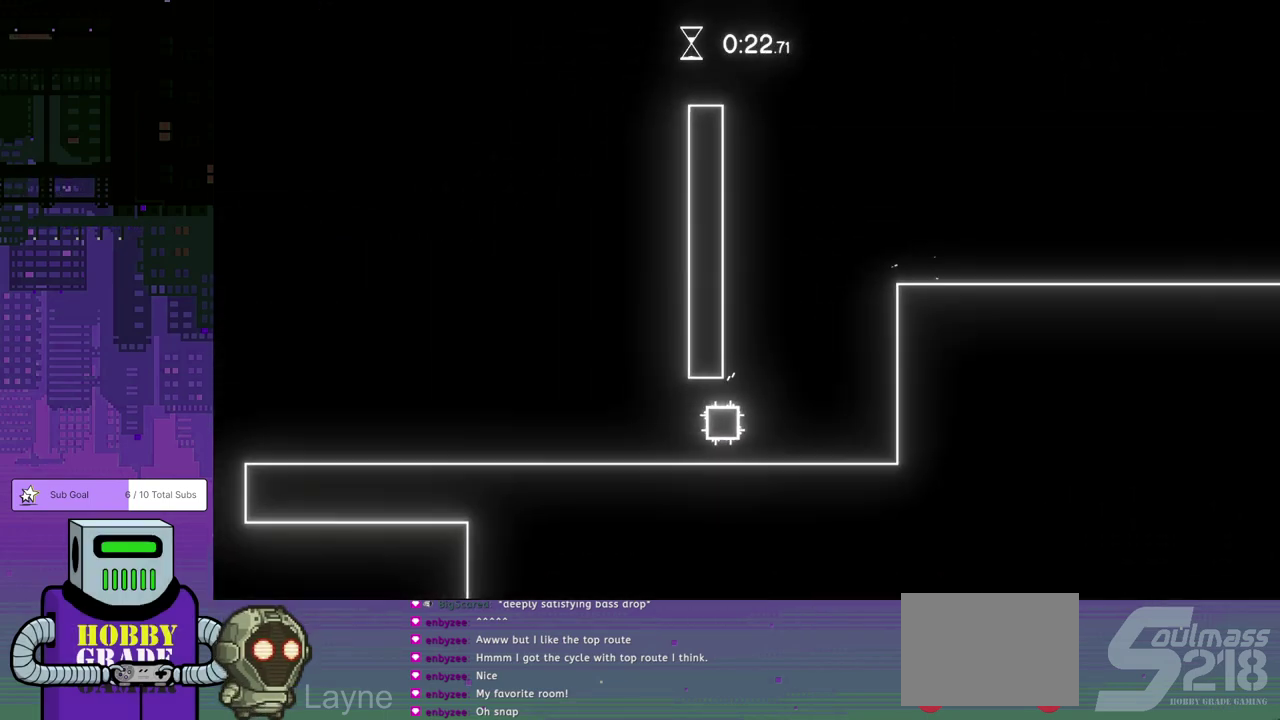
{"buttons": ["DPAD_RIGHT"], "left_stick": "center", "events": [[367, "DPAD_LEFT", "up"], [433, "DPAD_RIGHT", "down"]]}
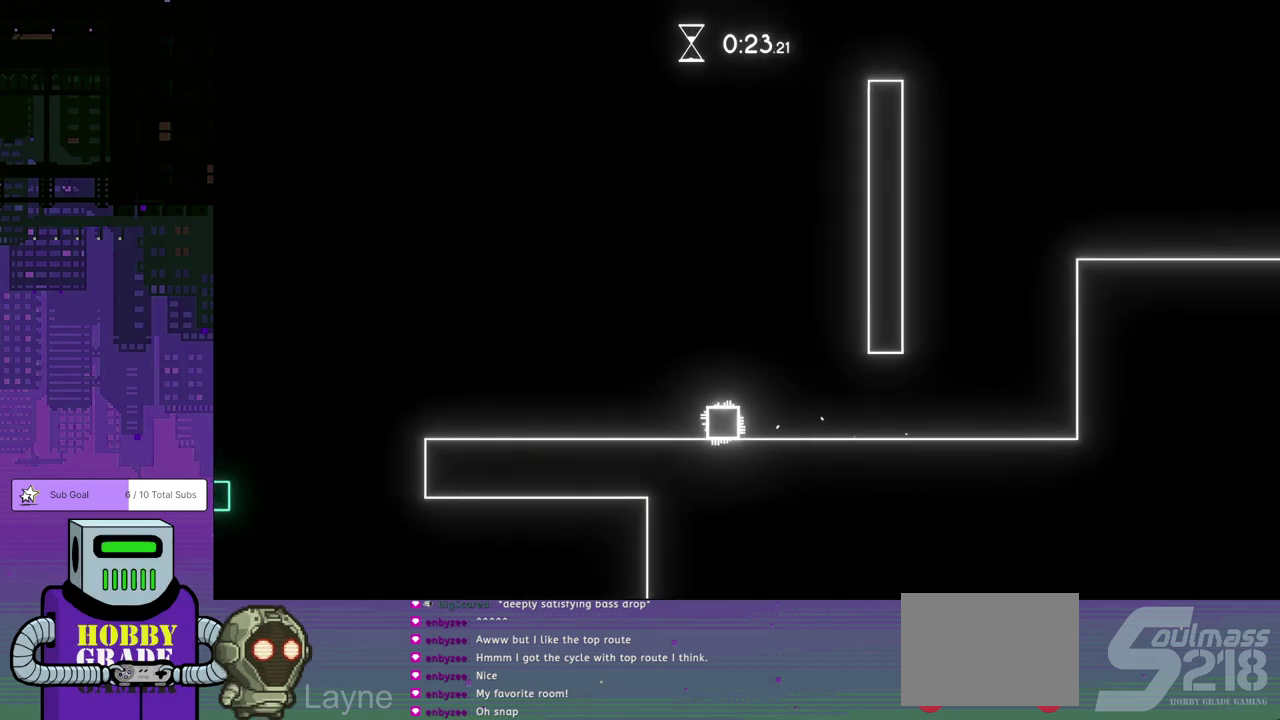
{"buttons": ["DPAD_DOWN", "DPAD_RIGHT"], "left_stick": "center", "events": [[483, "DPAD_DOWN", "down"]]}
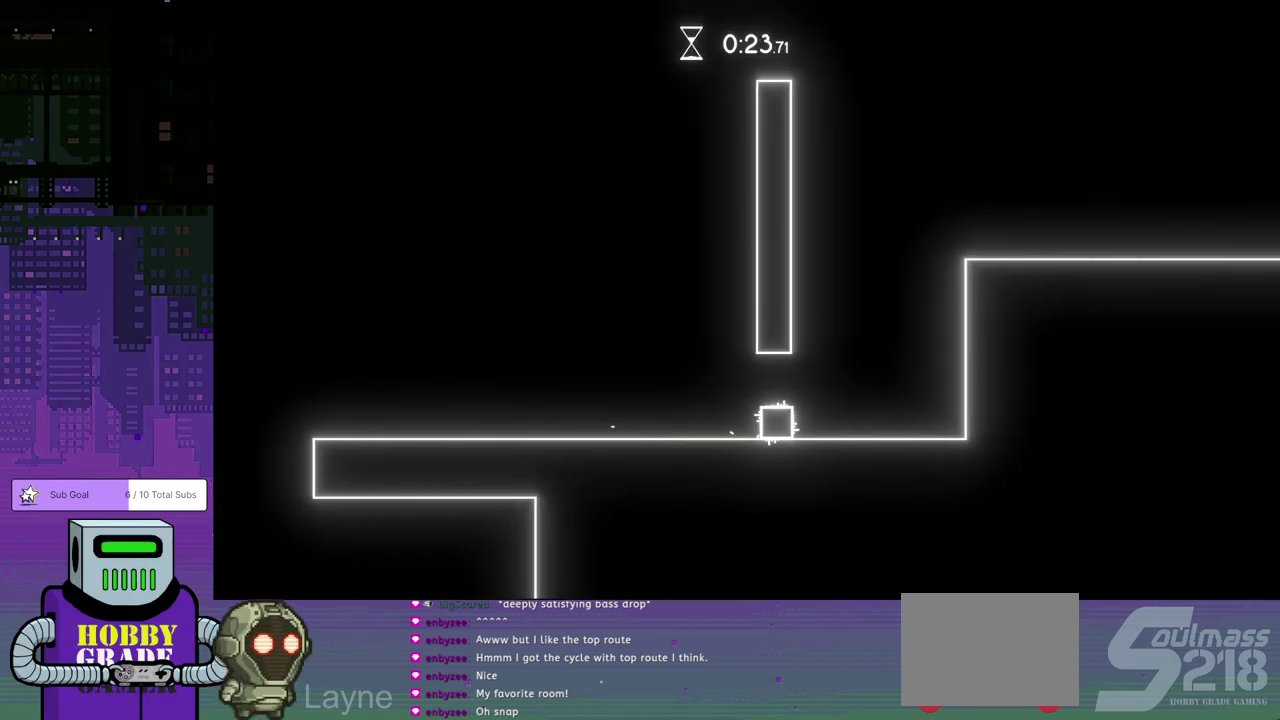
{"buttons": ["CROSS"], "left_stick": "center", "events": [[17, "CROSS", "down"], [33, "DPAD_RIGHT", "up"], [67, "DPAD_DOWN", "up"], [67, "DPAD_LEFT", "down"], [167, "CROSS", "up"], [217, "CROSS", "down"], [300, "CROSS", "up"], [333, "DPAD_LEFT", "up"], [350, "CROSS", "down"], [417, "CROSS", "up"], [467, "CROSS", "down"]]}
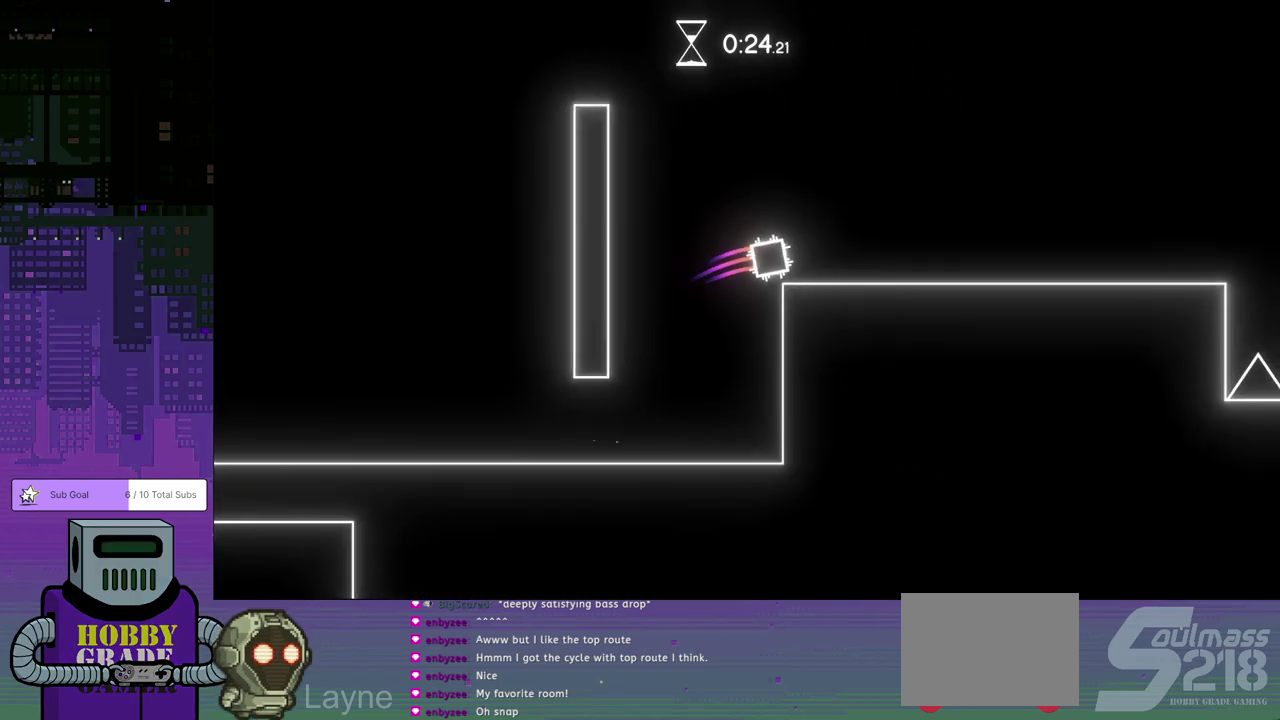
{"buttons": [], "left_stick": "center", "events": [[100, "CROSS", "up"]]}
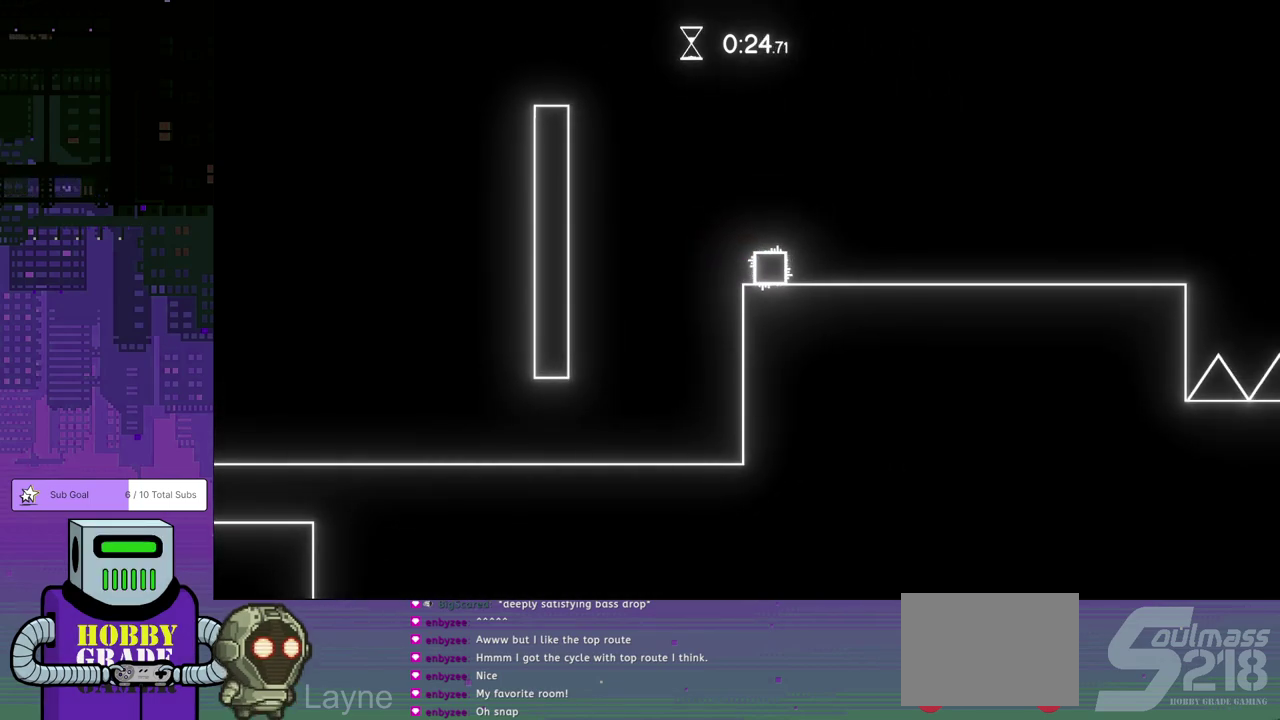
{"buttons": ["DPAD_LEFT"], "left_stick": "center", "events": [[50, "DPAD_LEFT", "down"]]}
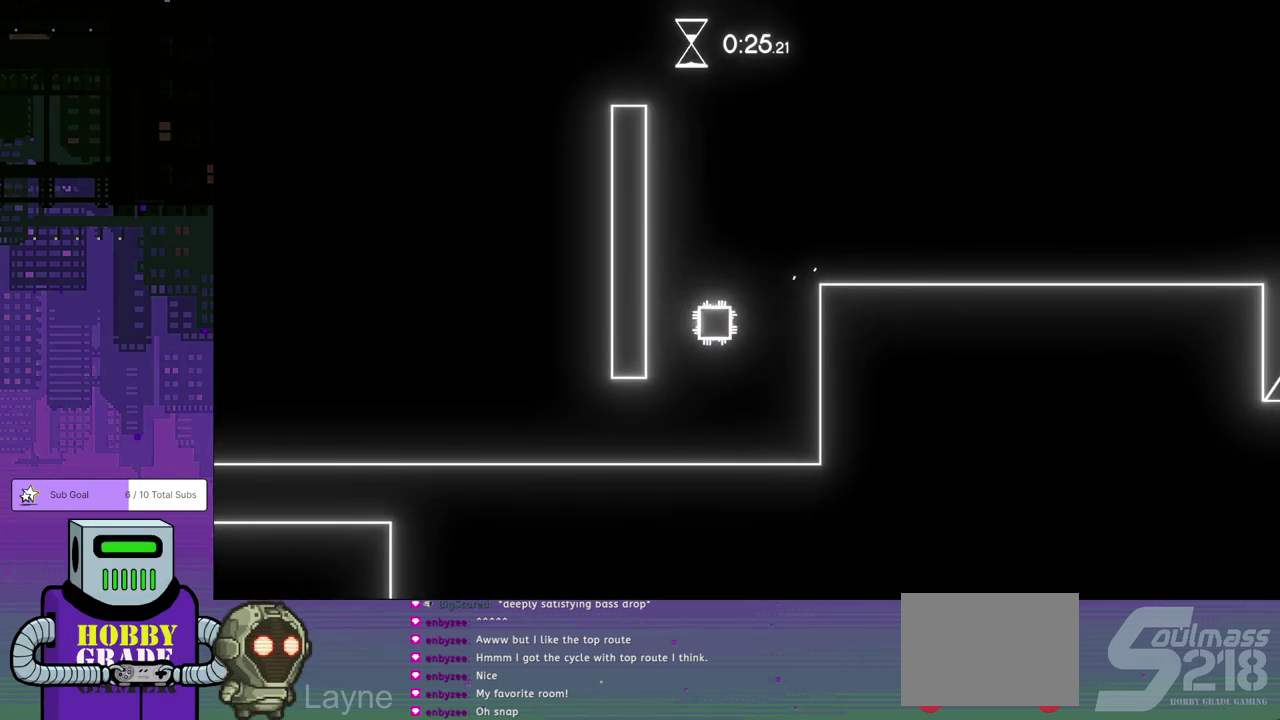
{"buttons": [], "left_stick": "center", "events": [[417, "DPAD_LEFT", "up"]]}
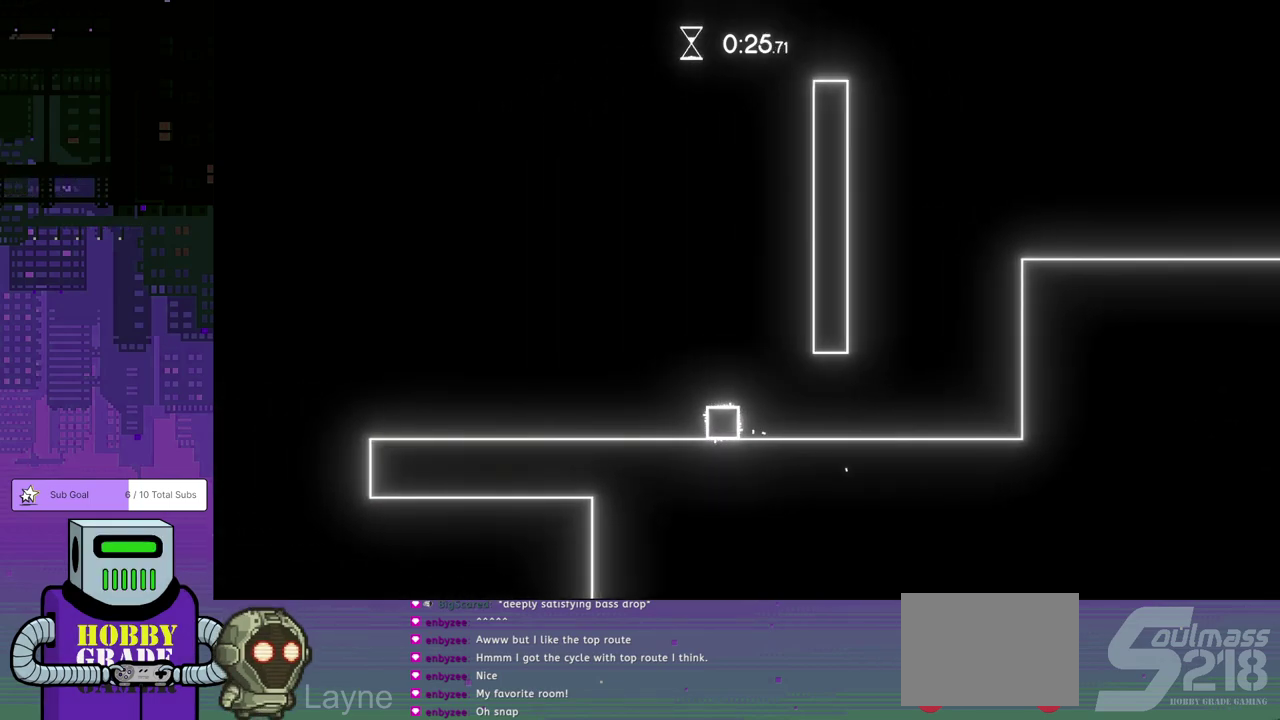
{"buttons": ["CROSS", "DPAD_DOWN", "DPAD_RIGHT"], "left_stick": "center", "events": [[17, "DPAD_RIGHT", "down"], [483, "DPAD_DOWN", "down"], [500, "CROSS", "down"]]}
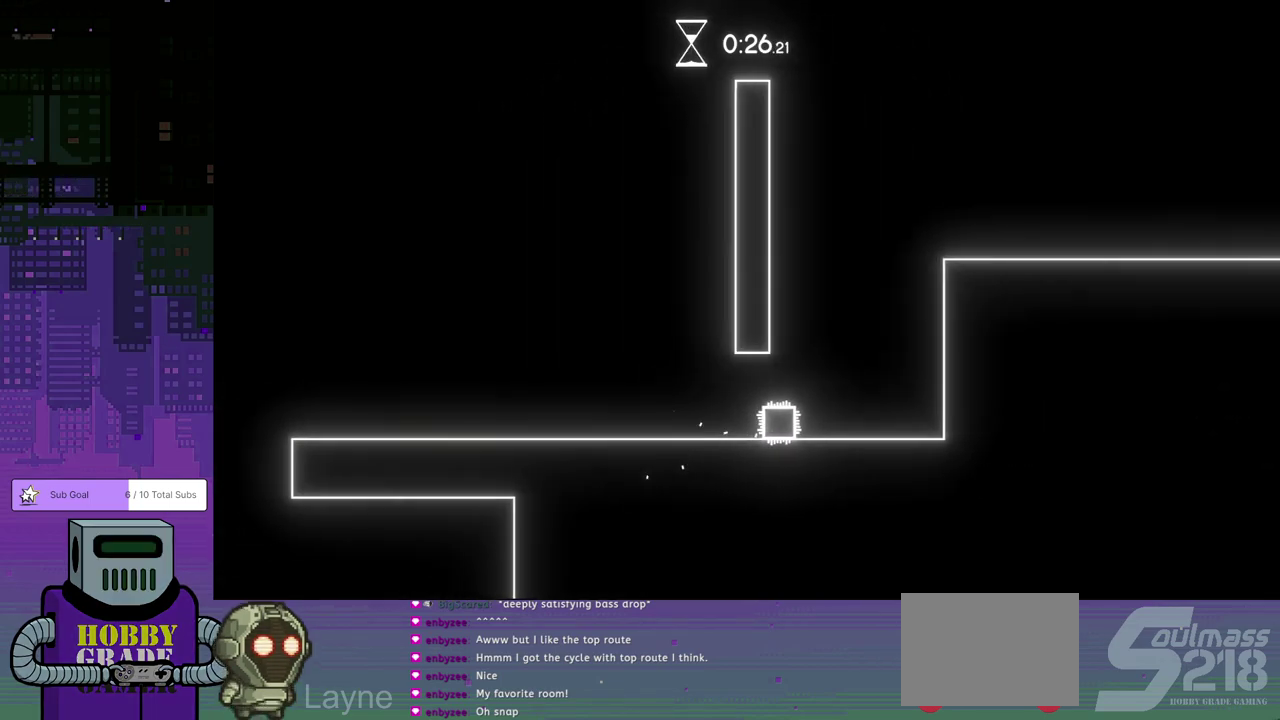
{"buttons": [], "left_stick": "center", "events": [[17, "DPAD_RIGHT", "up"], [33, "DPAD_LEFT", "down"], [50, "DPAD_DOWN", "up"], [150, "CROSS", "up"], [217, "CROSS", "down"], [300, "CROSS", "up"], [317, "DPAD_LEFT", "up"], [350, "CROSS", "down"], [450, "CROSS", "up"]]}
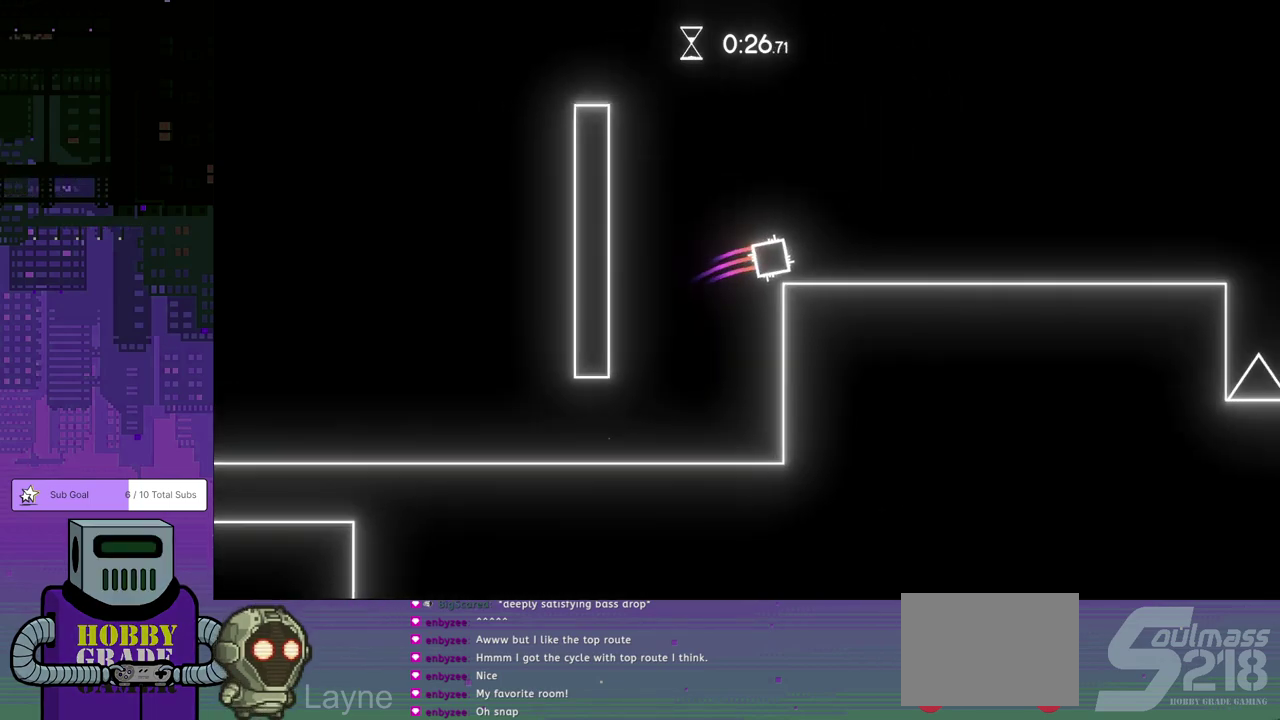
{"buttons": [], "left_stick": "center", "events": []}
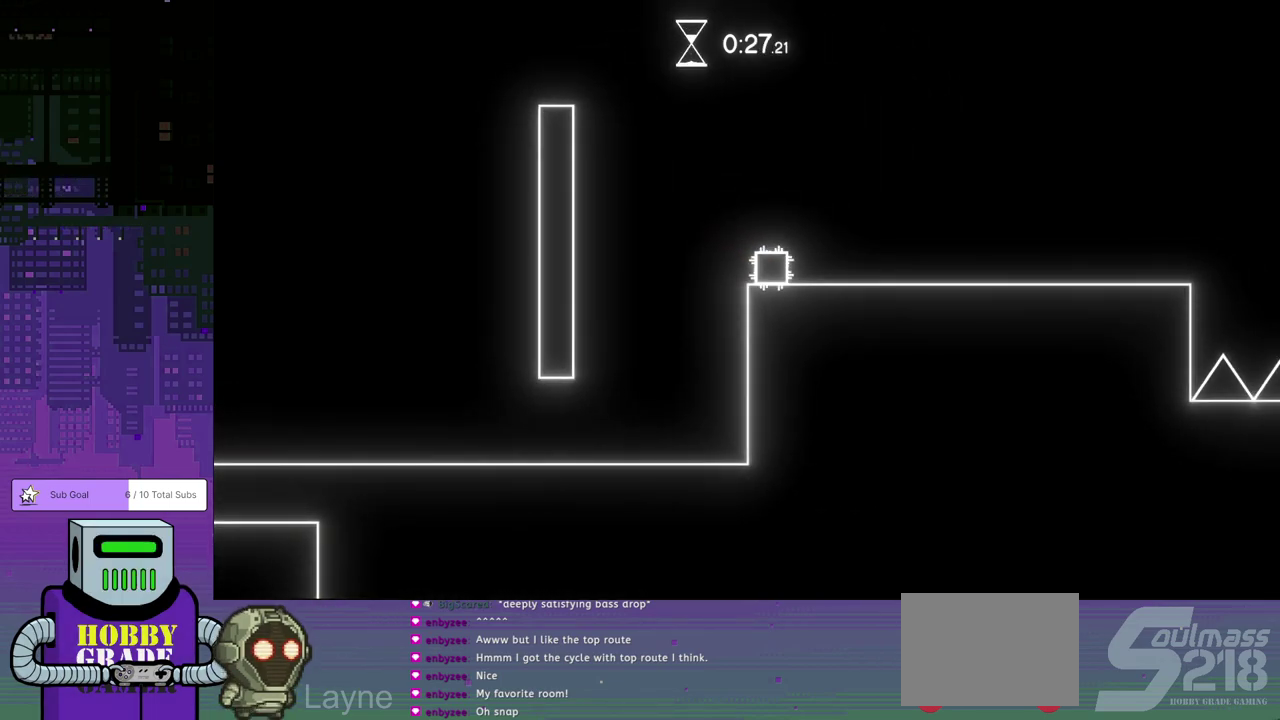
{"buttons": [], "left_stick": "center", "events": []}
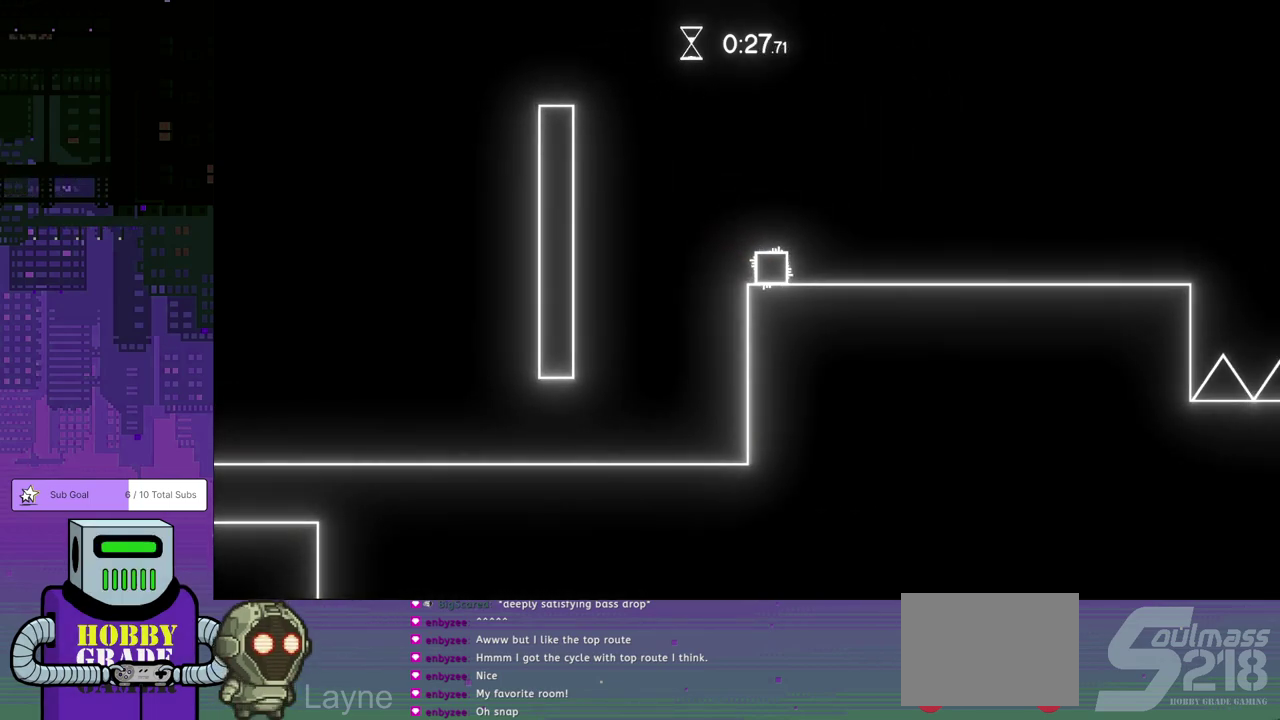
{"buttons": ["DPAD_LEFT"], "left_stick": "center", "events": [[83, "DPAD_LEFT", "down"]]}
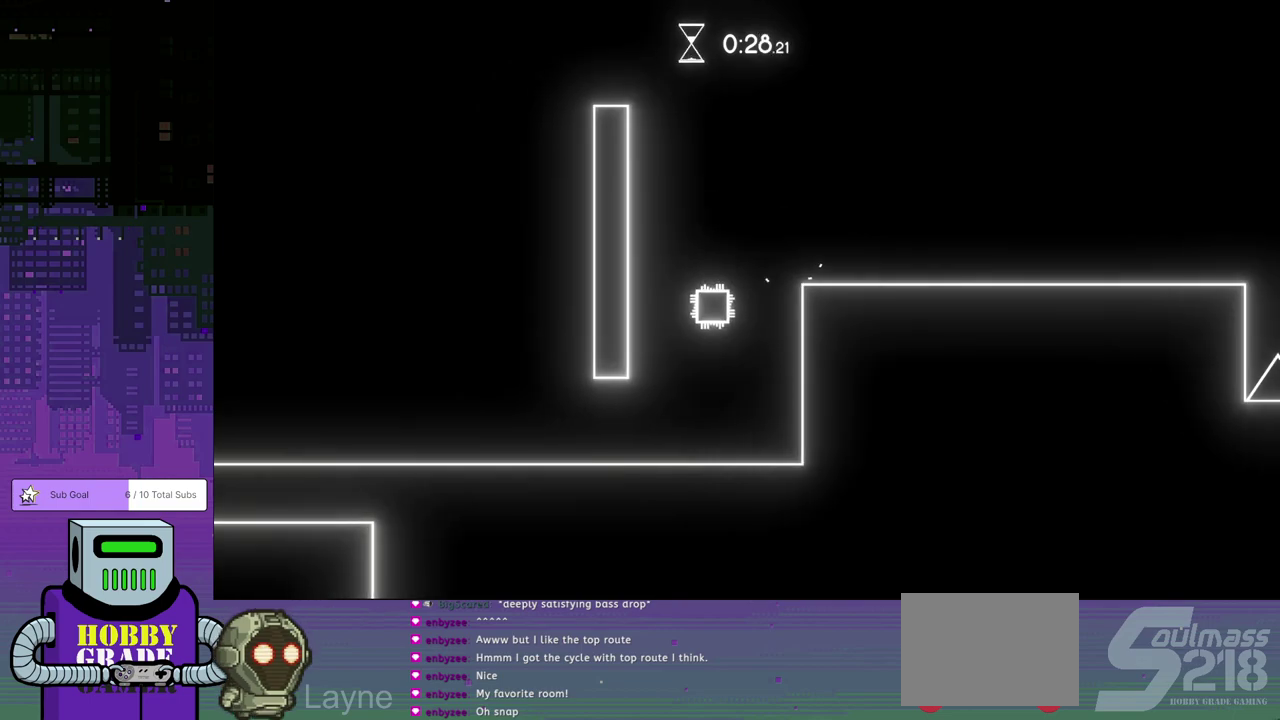
{"buttons": ["DPAD_RIGHT"], "left_stick": "center", "events": [[333, "DPAD_LEFT", "up"], [450, "DPAD_RIGHT", "down"]]}
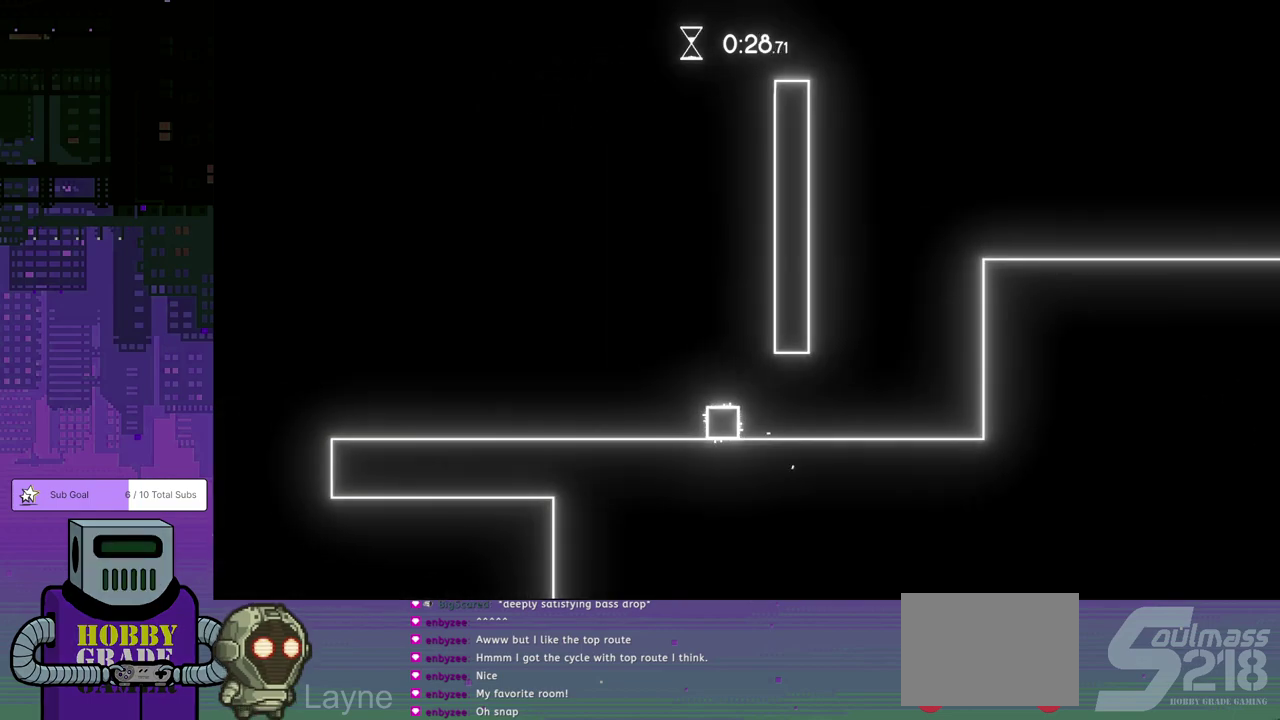
{"buttons": ["CROSS", "DPAD_LEFT"], "left_stick": "center", "events": [[283, "CROSS", "down"], [367, "DPAD_RIGHT", "up"], [400, "CROSS", "up"], [400, "DPAD_LEFT", "down"], [450, "CROSS", "down"]]}
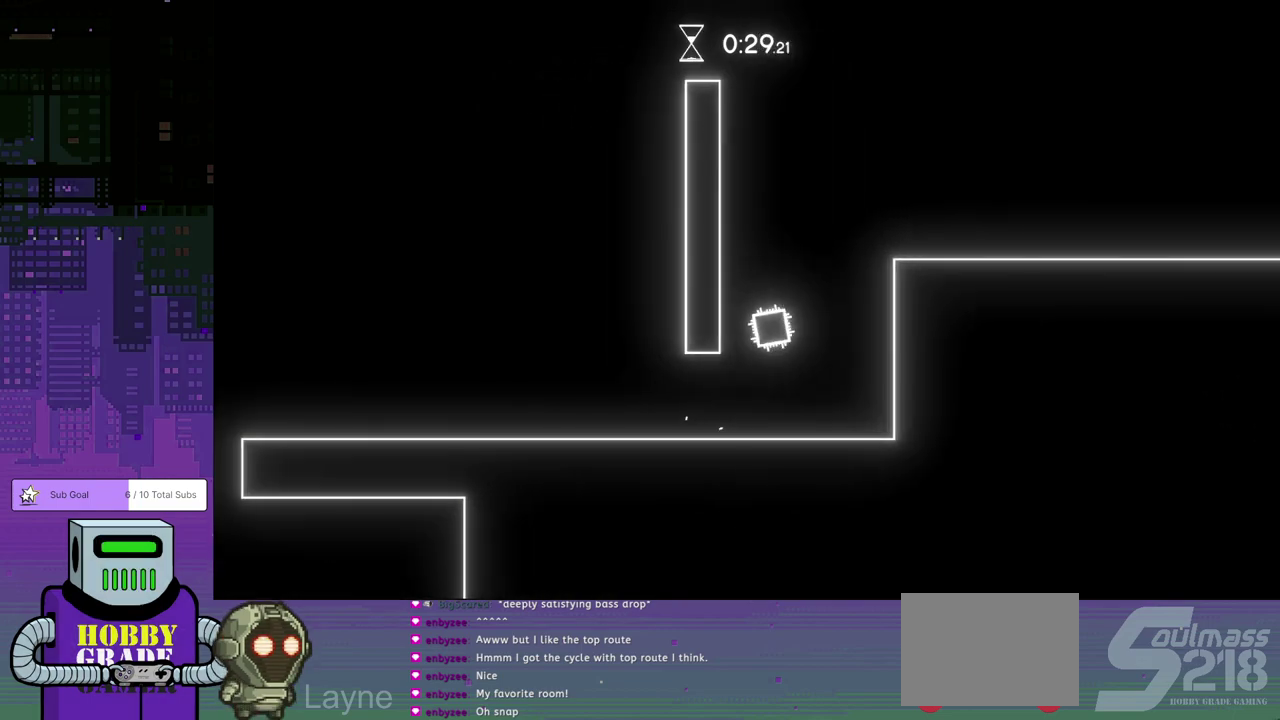
{"buttons": ["DPAD_RIGHT"], "left_stick": "center", "events": [[50, "CROSS", "up"], [100, "CROSS", "down"], [100, "DPAD_LEFT", "up"], [150, "CROSS", "up"], [200, "CROSS", "down"], [233, "DPAD_RIGHT", "down"], [267, "DPAD_DOWN", "down"], [317, "CROSS", "up"], [400, "DPAD_DOWN", "up"]]}